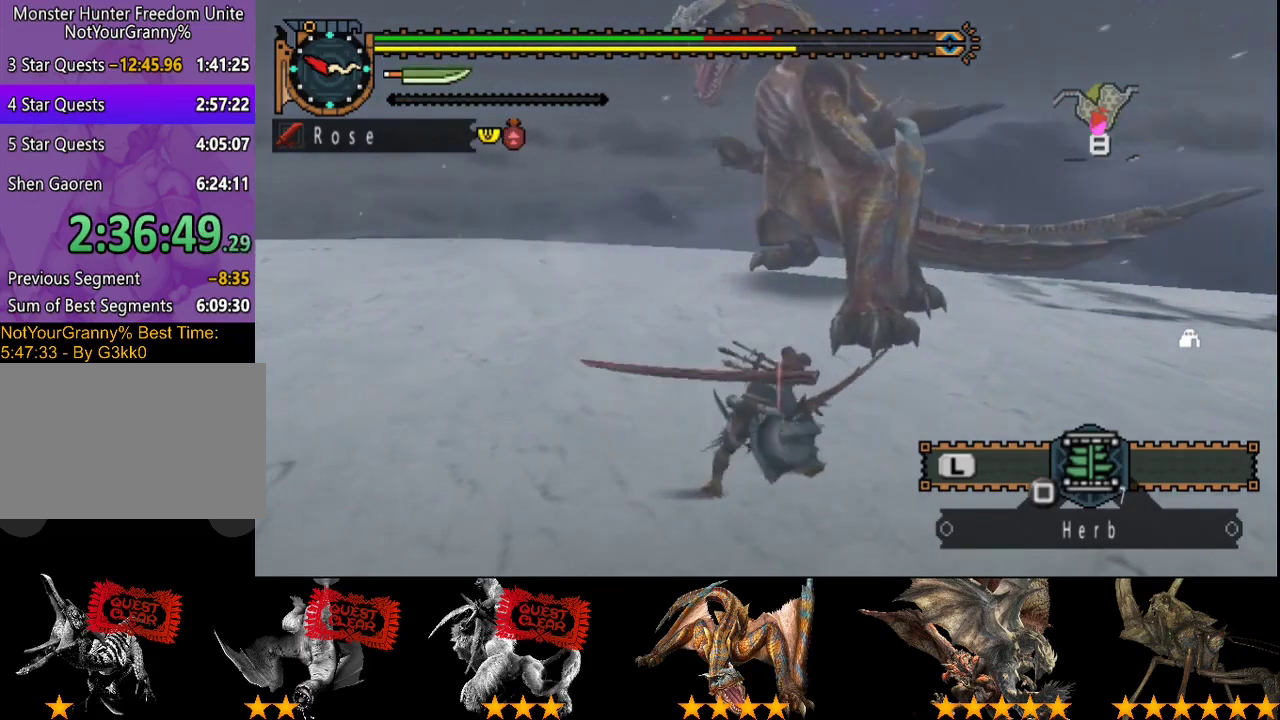
Gameplay with a controller (PlayStation layout); each line is a JSON object with the inputs held at the frame after it. "events" lists button and stick changes between this image and that frame as [ms after this image, input, new state], when the widget could be followed in between. Not read: L3 R3.
{"buttons": [], "left_stick": "down-right", "right_stick": "center", "events": [[150, "left_stick", "right"], [250, "left_stick", "down-right"]]}
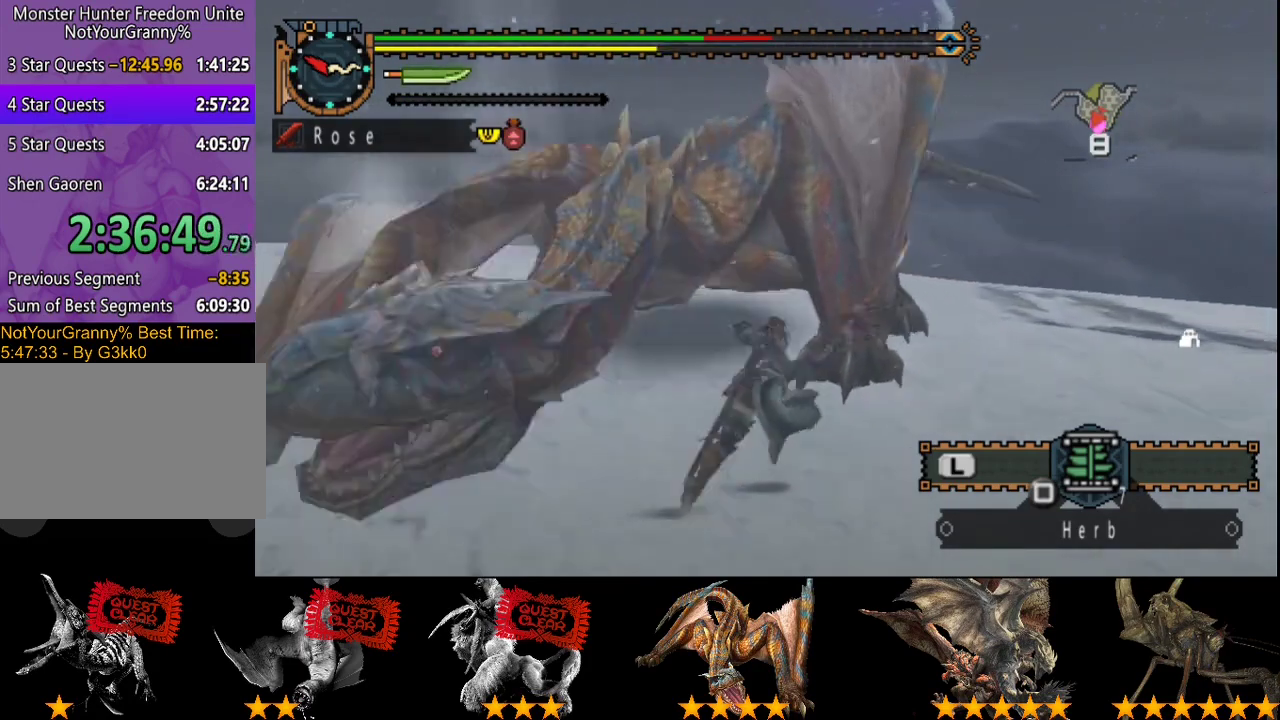
{"buttons": [], "left_stick": "down-right", "right_stick": "center", "events": [[217, "right_stick", "left"], [317, "left_stick", "center"], [350, "right_stick", "center"], [433, "left_stick", "down-right"]]}
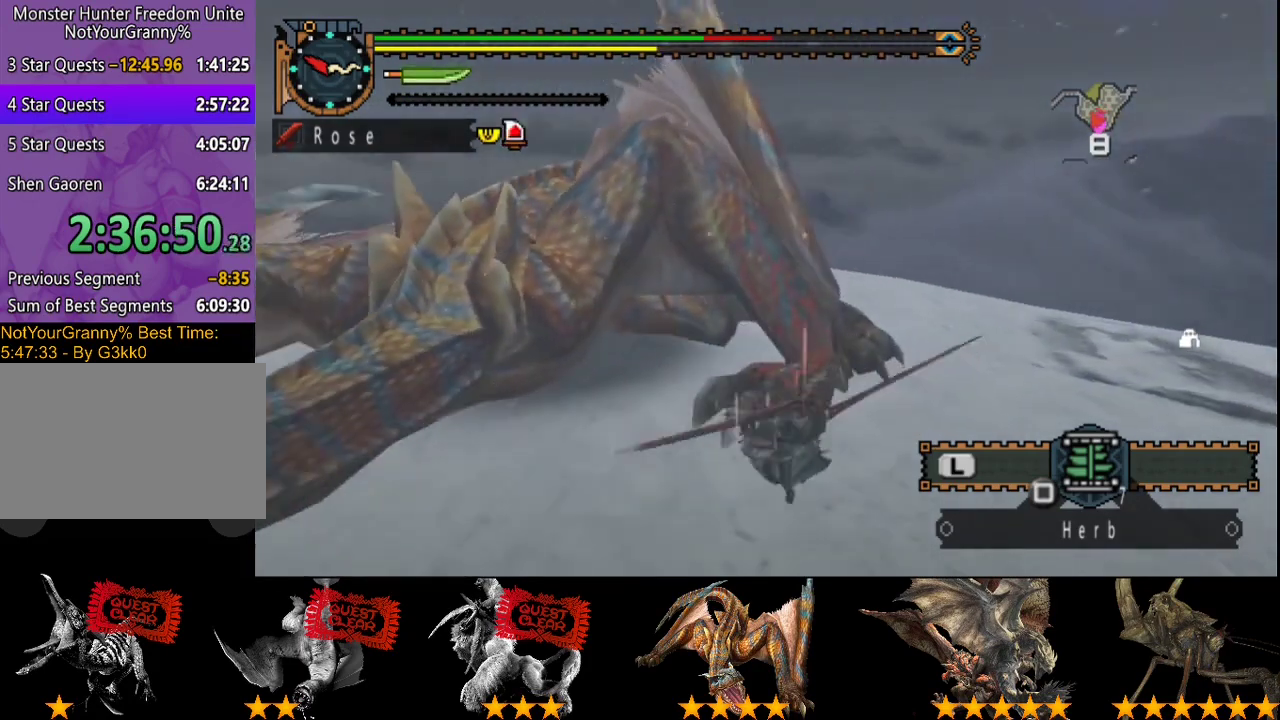
{"buttons": [], "left_stick": "down-right", "right_stick": "center", "events": []}
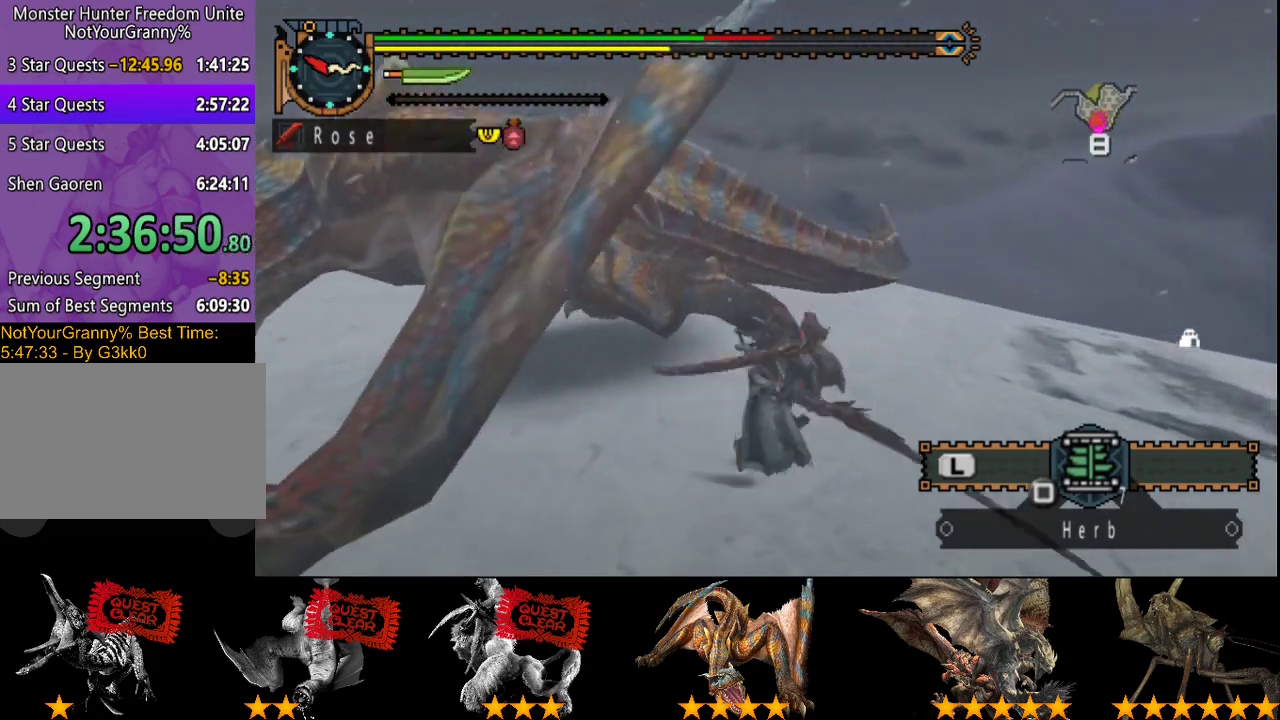
{"buttons": [], "left_stick": "down-right", "right_stick": "center", "events": [[100, "right_stick", "left"], [367, "right_stick", "center"]]}
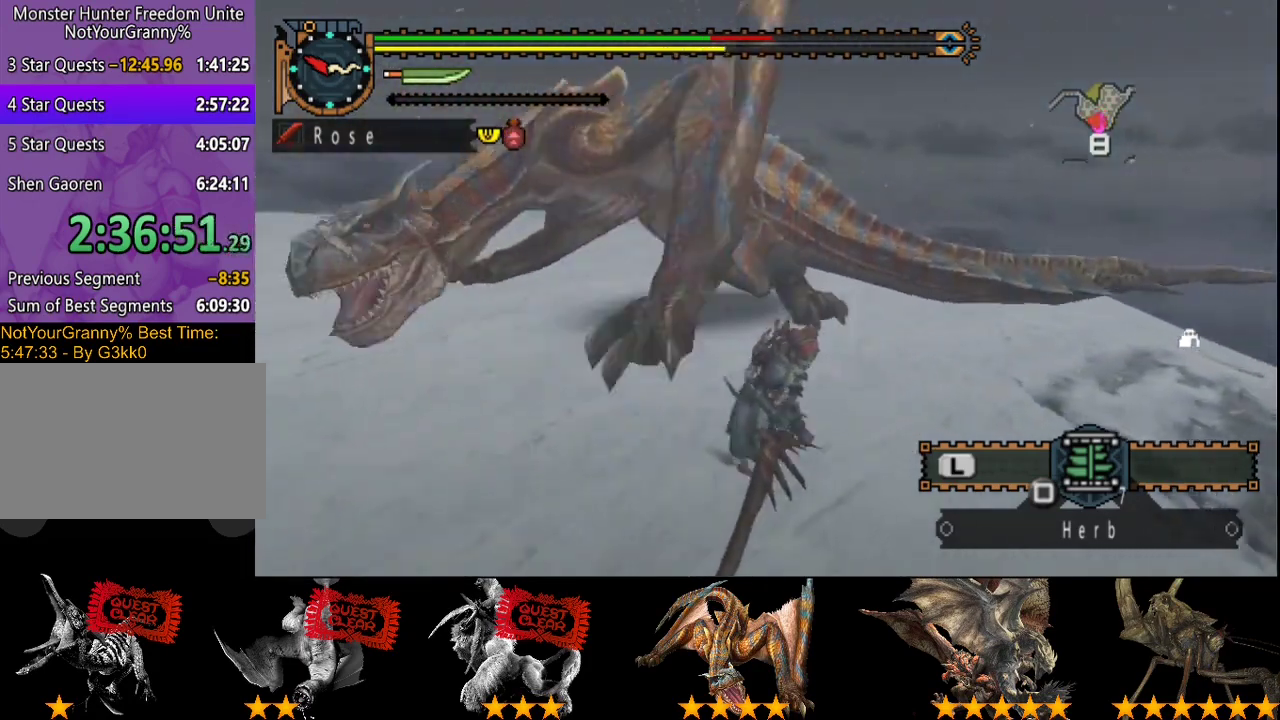
{"buttons": [], "left_stick": "down-left", "right_stick": "center", "events": [[33, "left_stick", "down"], [150, "left_stick", "down-left"]]}
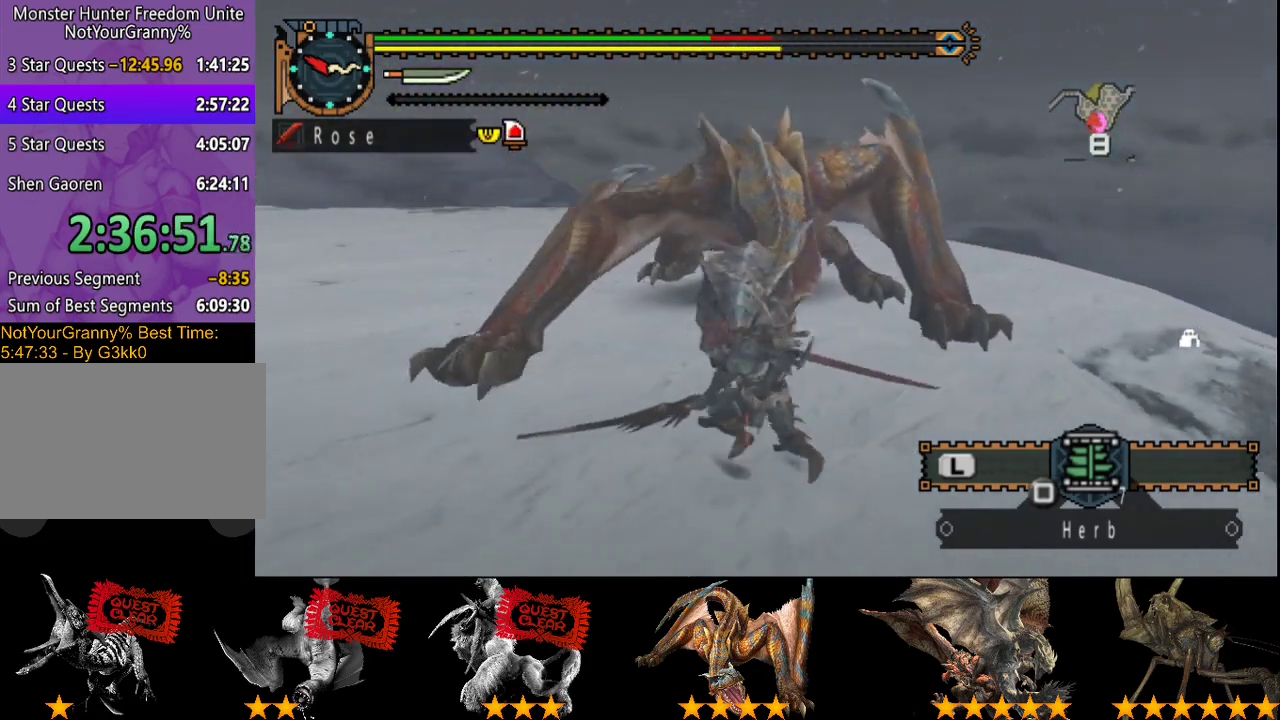
{"buttons": [], "left_stick": "down-left", "right_stick": "center", "events": []}
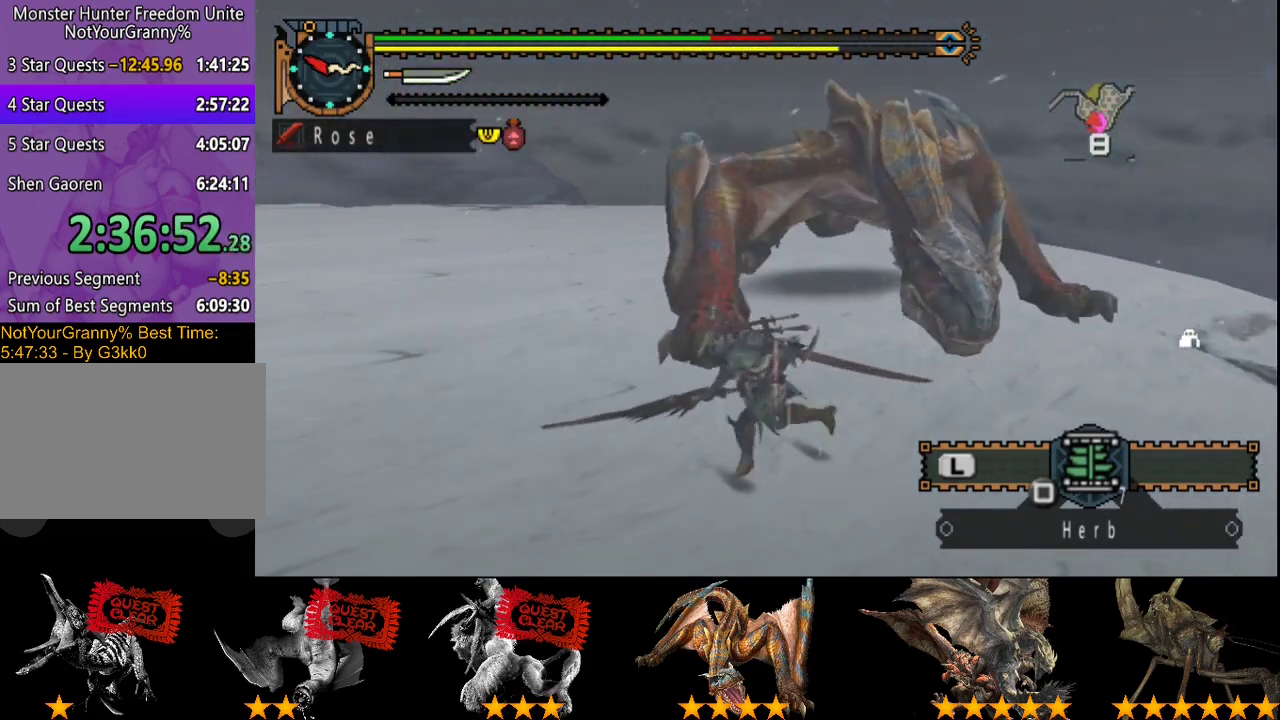
{"buttons": [], "left_stick": "left", "right_stick": "center", "events": [[17, "left_stick", "left"], [267, "right_stick", "right"], [367, "right_stick", "center"]]}
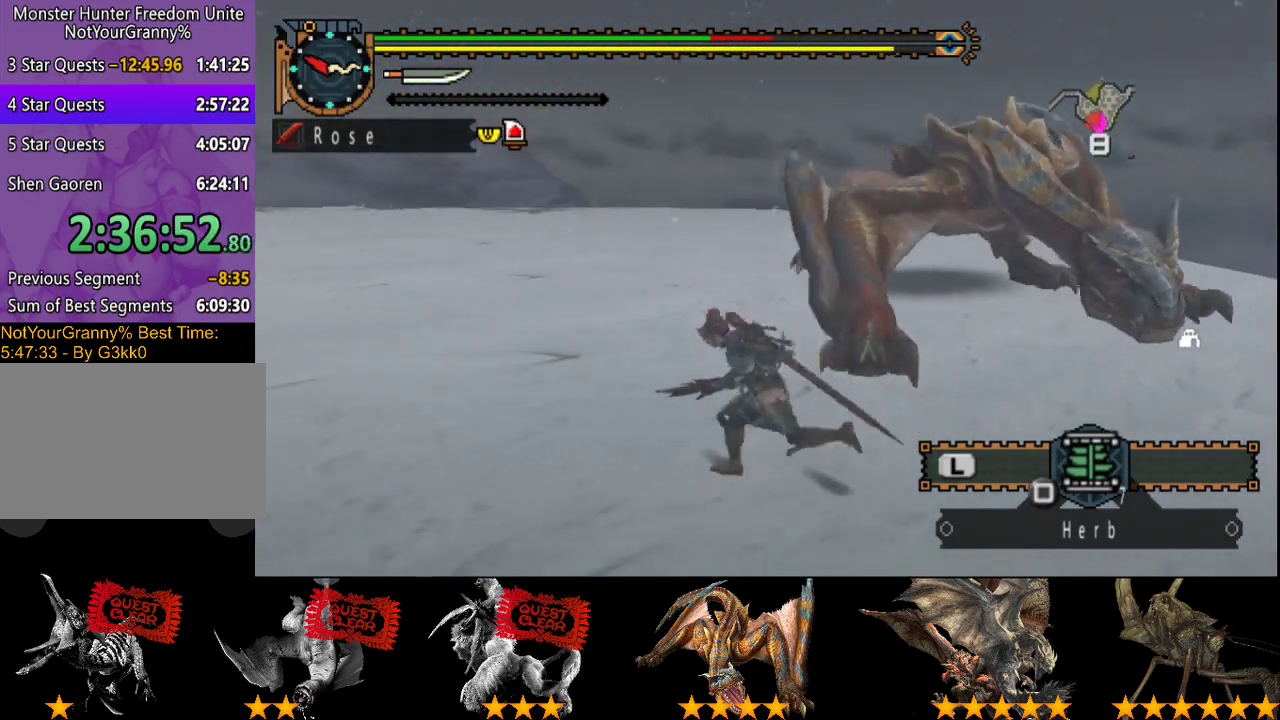
{"buttons": [], "left_stick": "left", "right_stick": "center", "events": []}
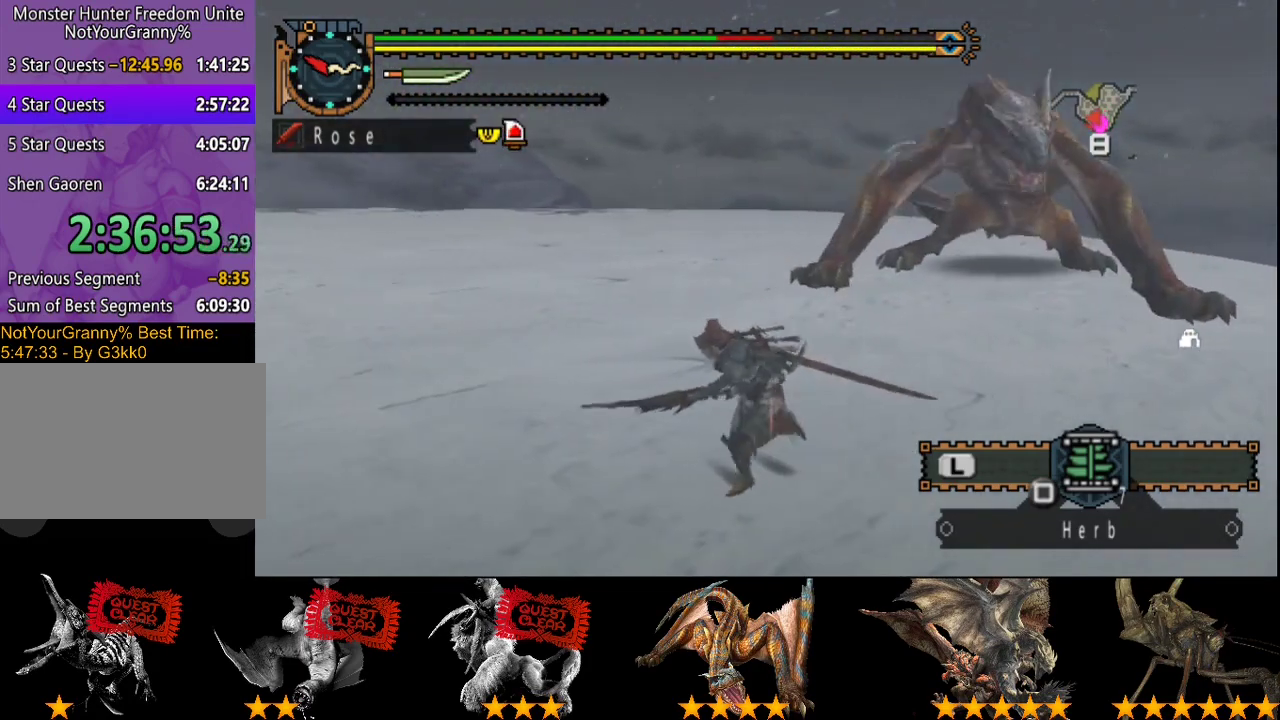
{"buttons": [], "left_stick": "left", "right_stick": "center", "events": []}
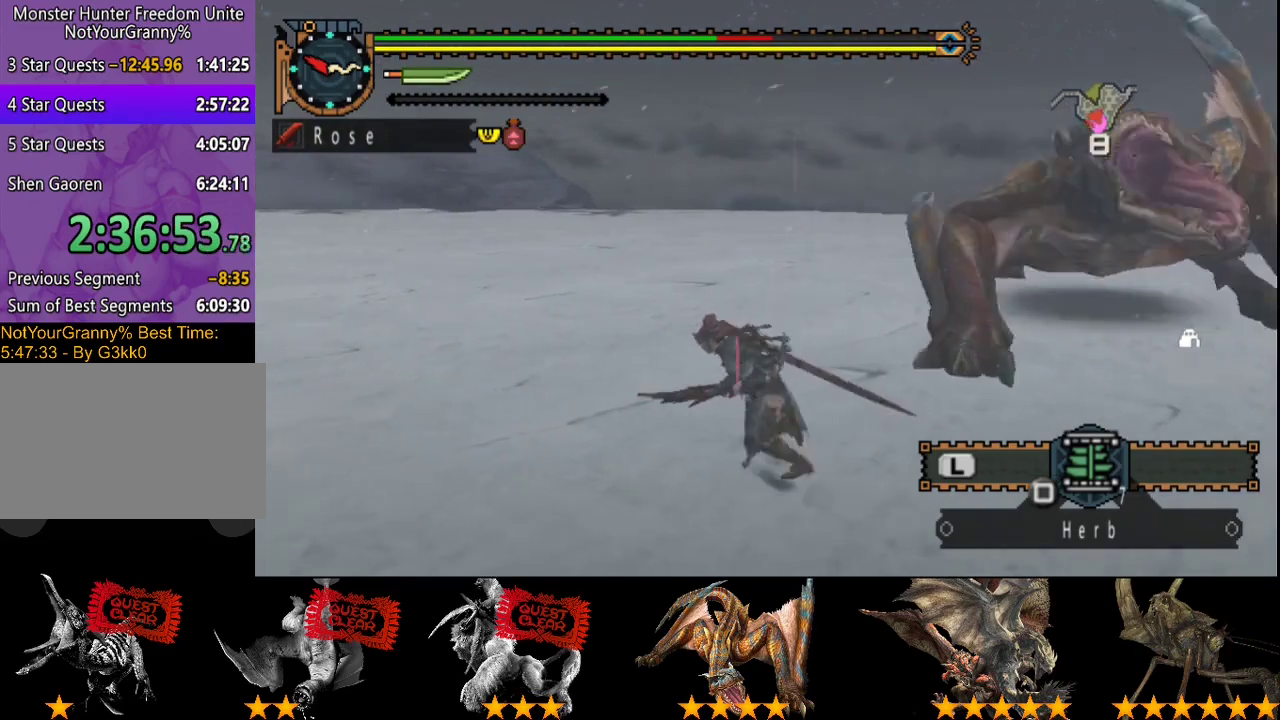
{"buttons": [], "left_stick": "up-left", "right_stick": "right", "events": [[200, "SQUARE", "down"], [300, "SQUARE", "up"], [483, "left_stick", "up-left"], [500, "right_stick", "right"]]}
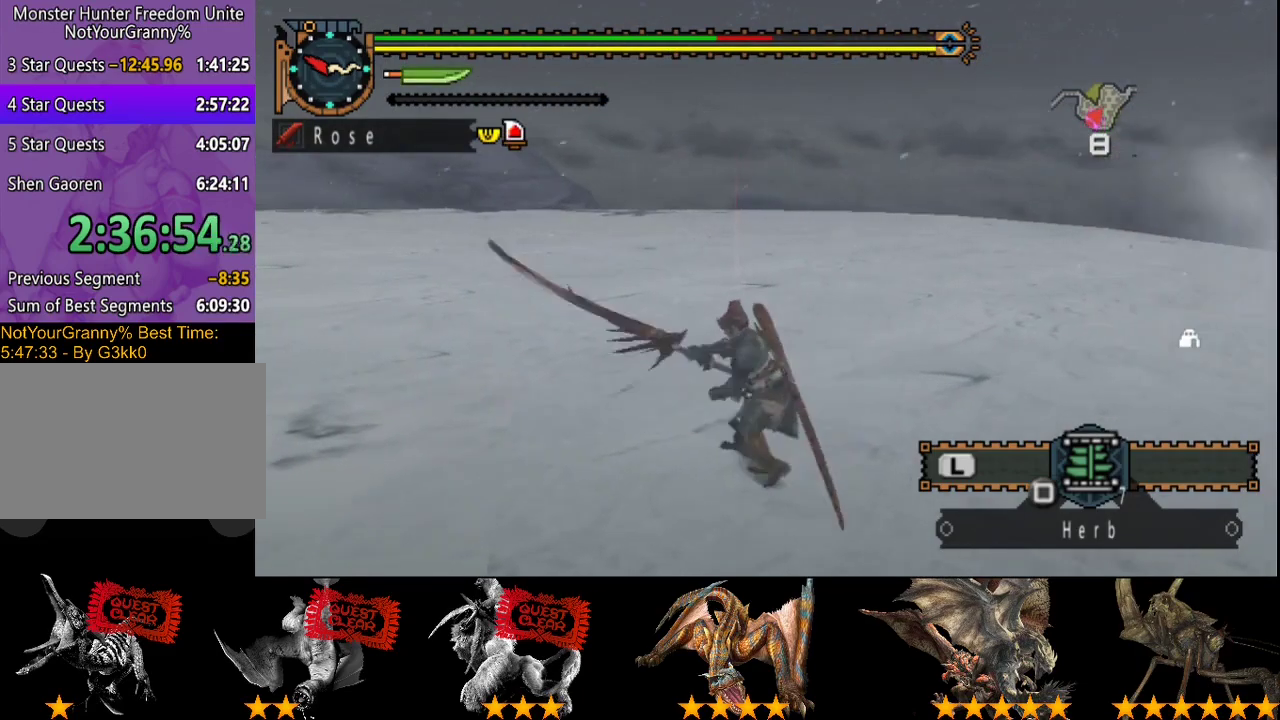
{"buttons": [], "left_stick": "center", "right_stick": "center", "events": [[67, "left_stick", "center"], [483, "right_stick", "center"]]}
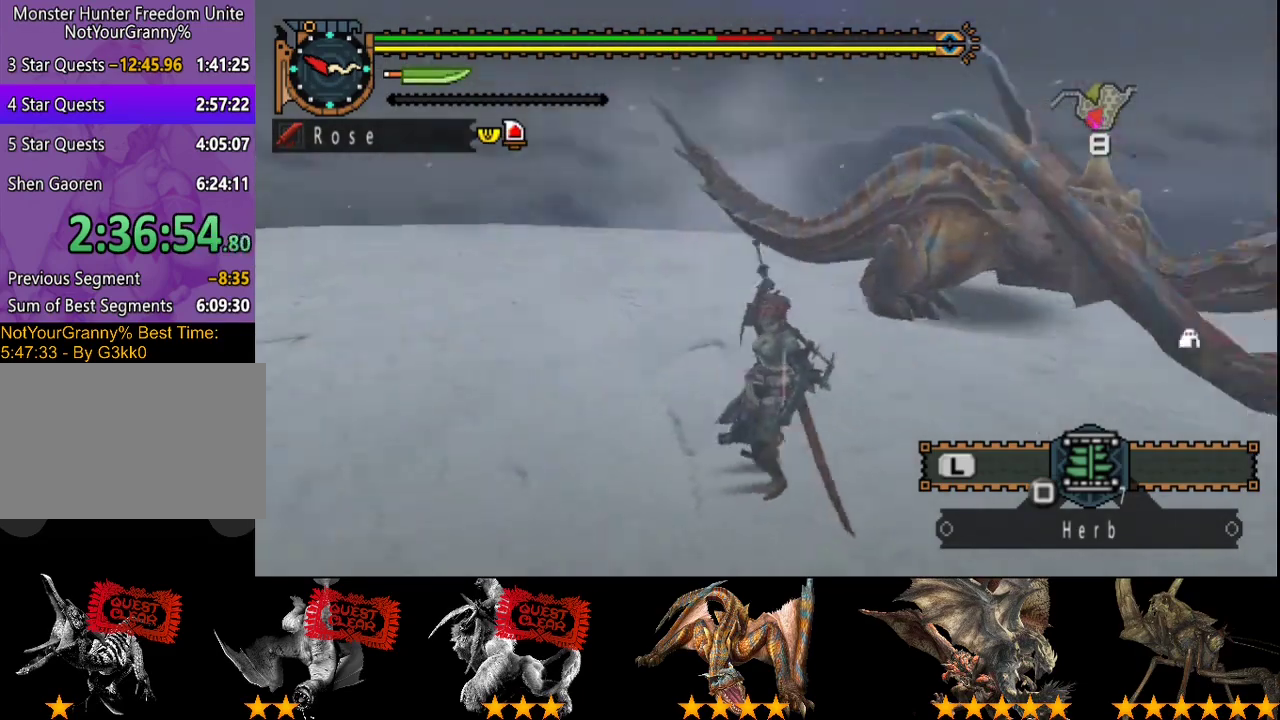
{"buttons": ["L2"], "left_stick": "left", "right_stick": "right", "events": [[50, "left_stick", "left"], [117, "L2", "down"], [417, "right_stick", "right"]]}
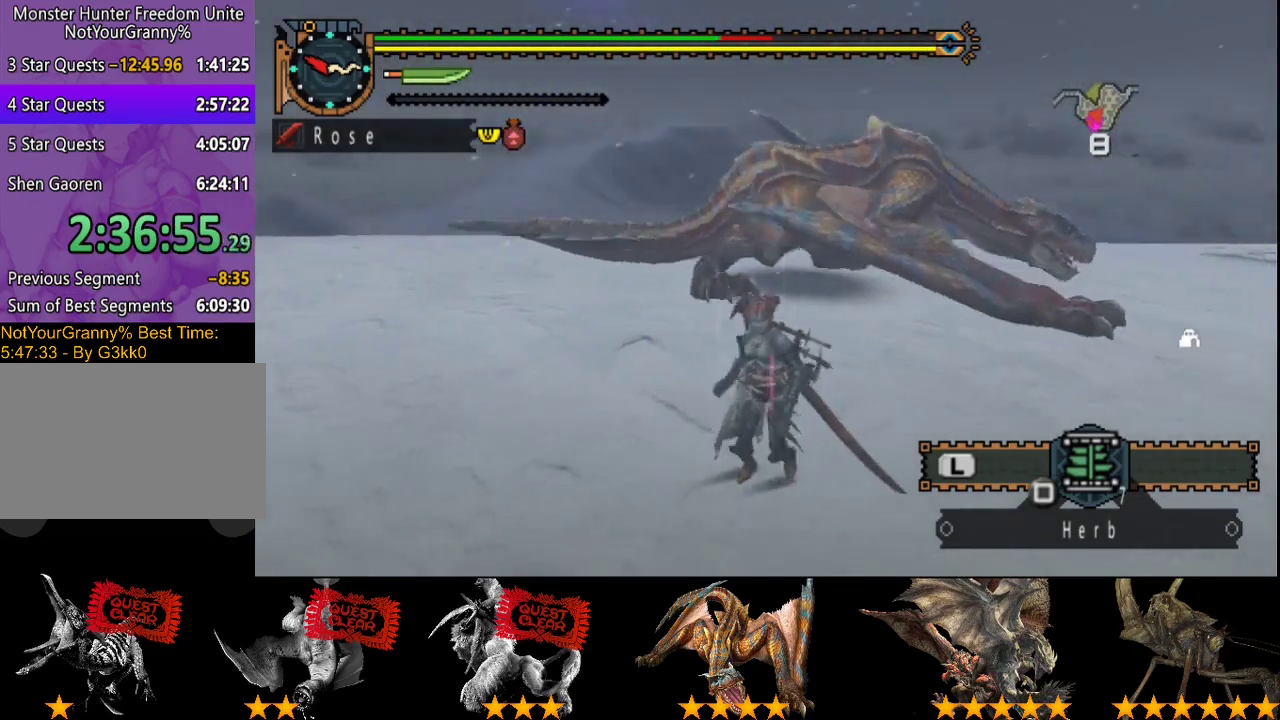
{"buttons": [], "left_stick": "left", "right_stick": "center", "events": [[50, "right_stick", "center"], [317, "L2", "up"]]}
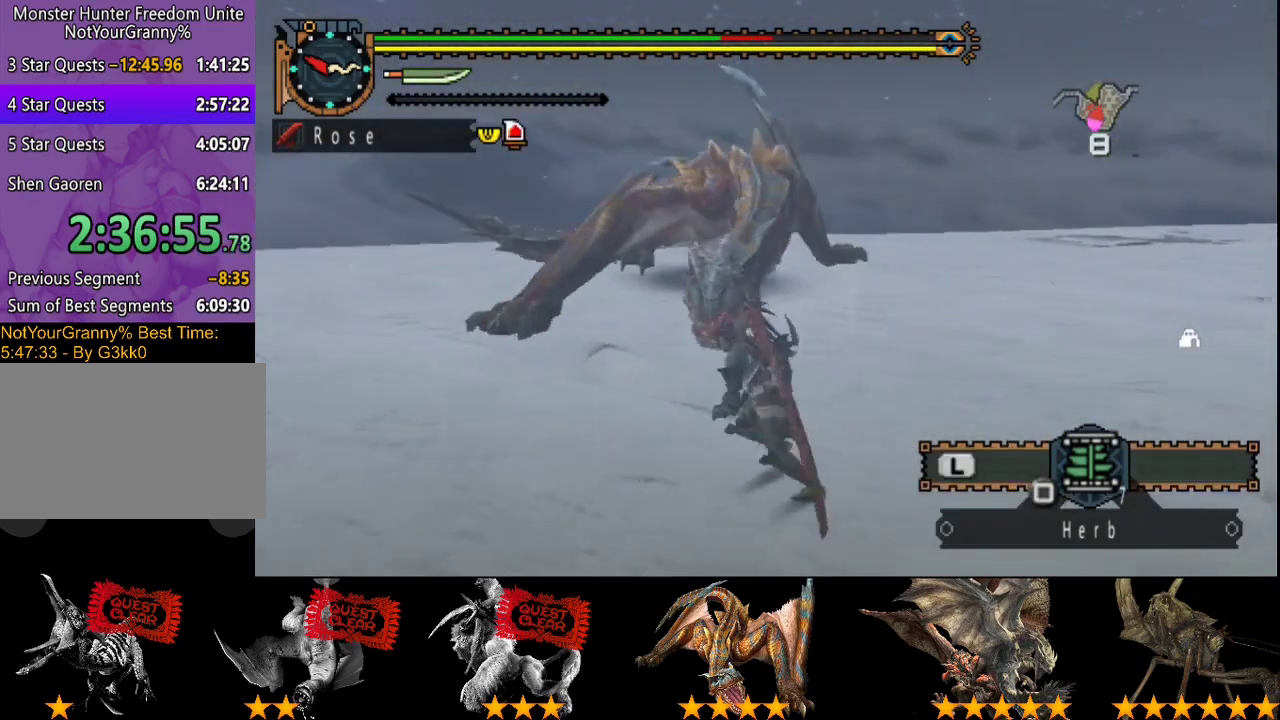
{"buttons": ["R2"], "left_stick": "down-left", "right_stick": "center", "events": [[83, "R2", "down"], [150, "right_stick", "right"], [317, "right_stick", "center"], [400, "left_stick", "down-left"]]}
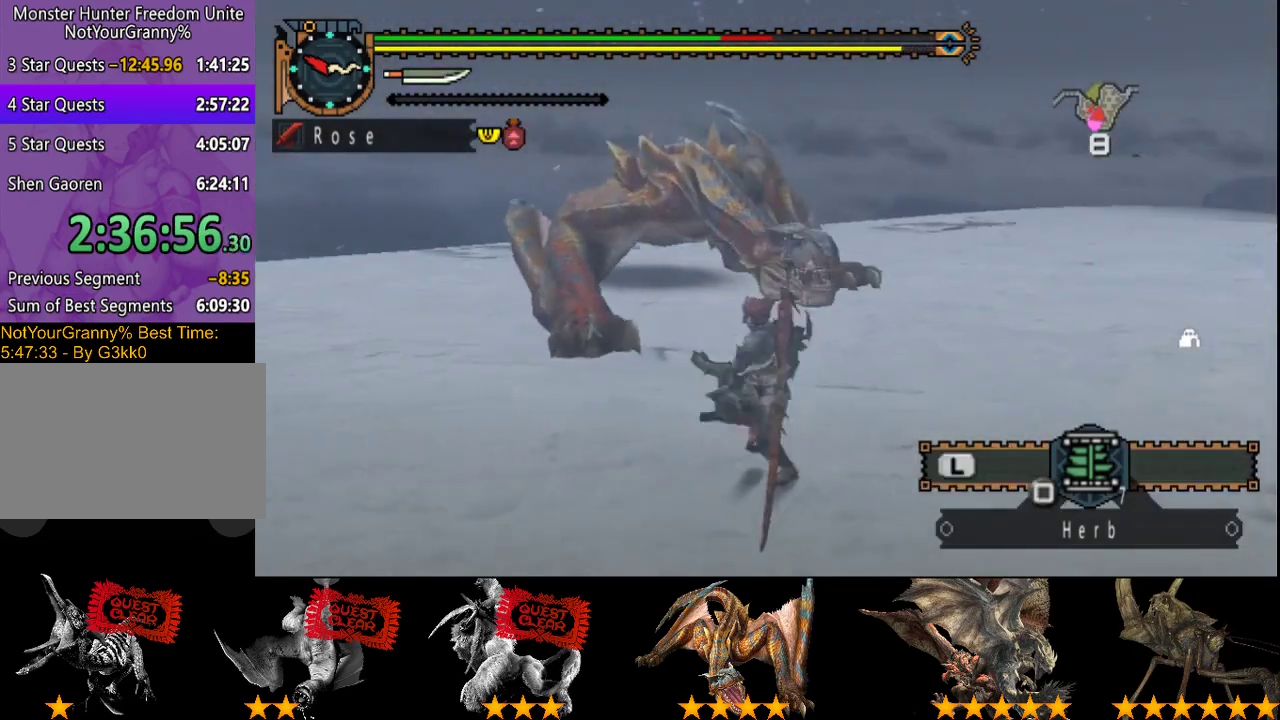
{"buttons": ["R2"], "left_stick": "down-left", "right_stick": "right", "events": [[333, "right_stick", "right"]]}
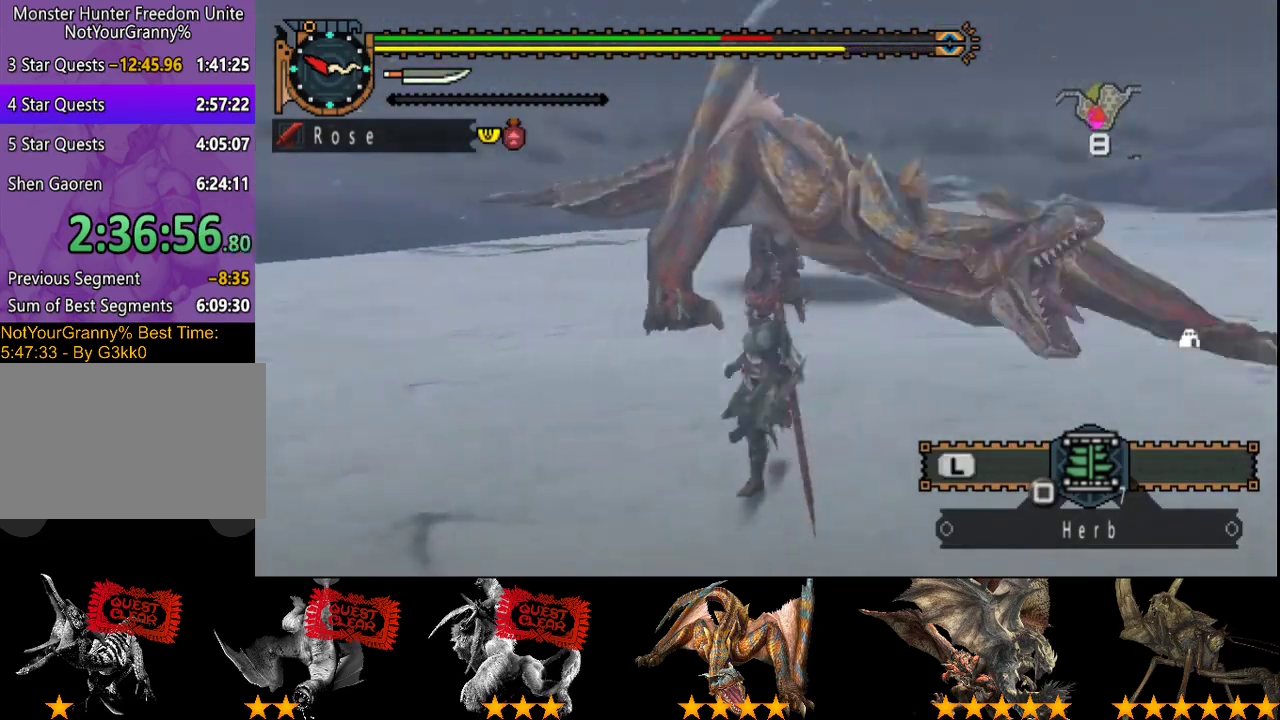
{"buttons": [], "left_stick": "down-right", "right_stick": "center", "events": [[167, "left_stick", "down"], [250, "left_stick", "down-right"], [317, "right_stick", "center"], [383, "SQUARE", "down"], [467, "SQUARE", "up"], [500, "R2", "up"]]}
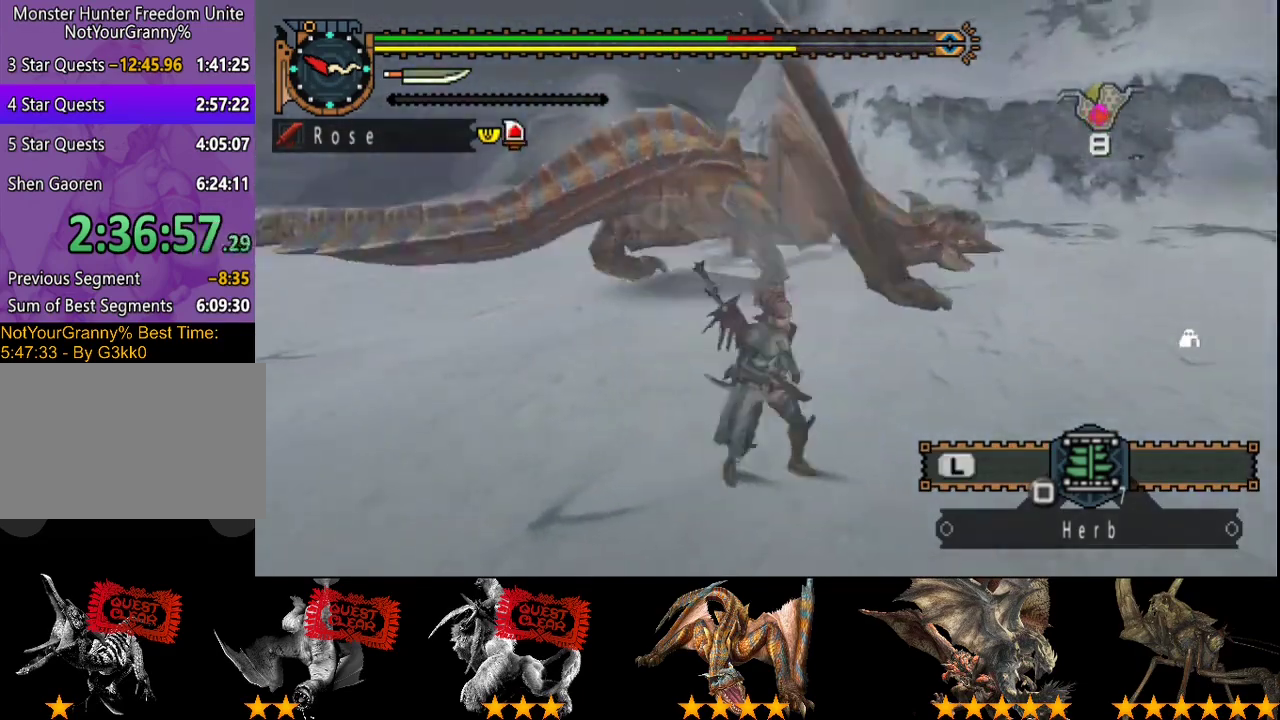
{"buttons": [], "left_stick": "center", "right_stick": "center", "events": [[67, "left_stick", "center"], [117, "right_stick", "right"], [400, "right_stick", "center"]]}
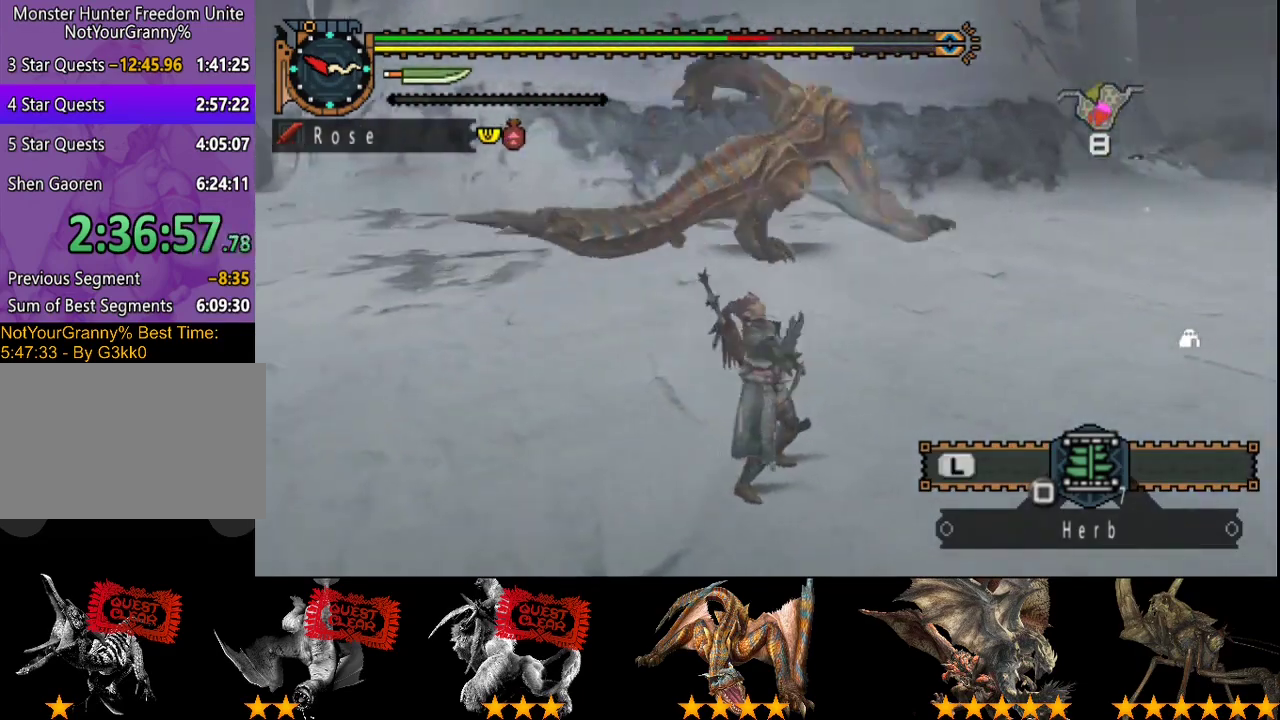
{"buttons": [], "left_stick": "center", "right_stick": "center", "events": [[83, "right_stick", "right"], [217, "right_stick", "center"]]}
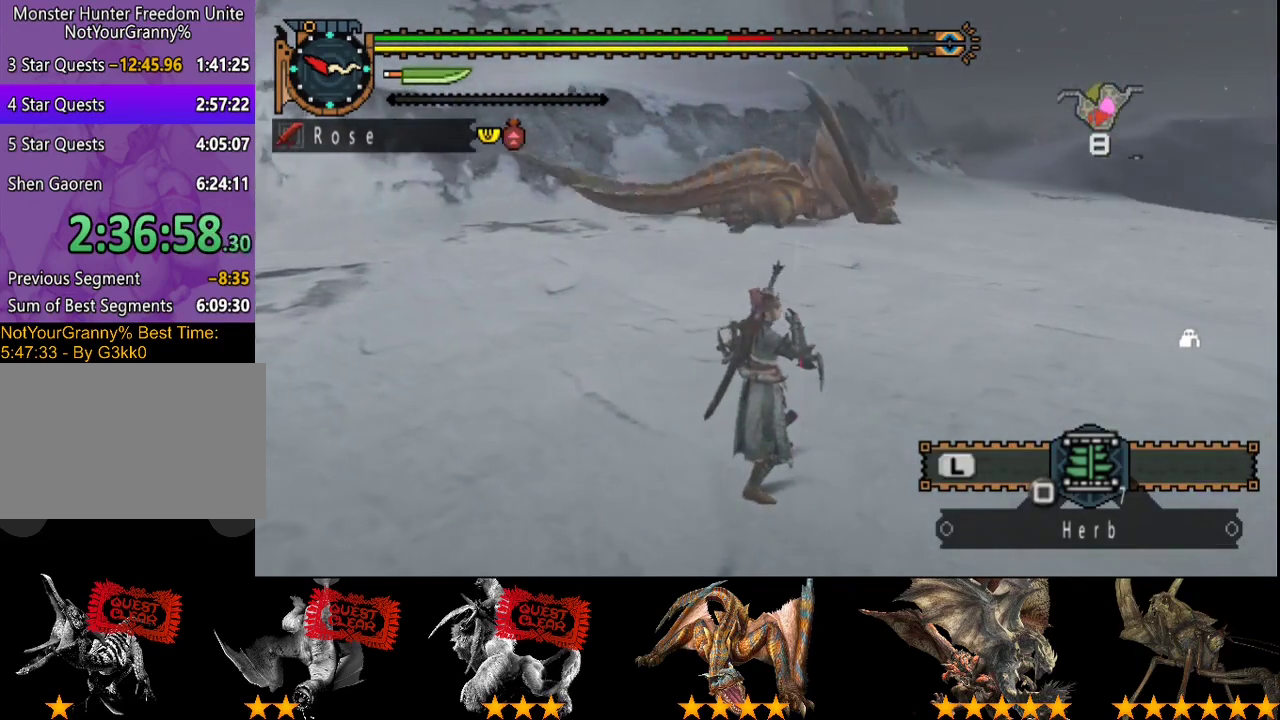
{"buttons": [], "left_stick": "center", "right_stick": "center", "events": []}
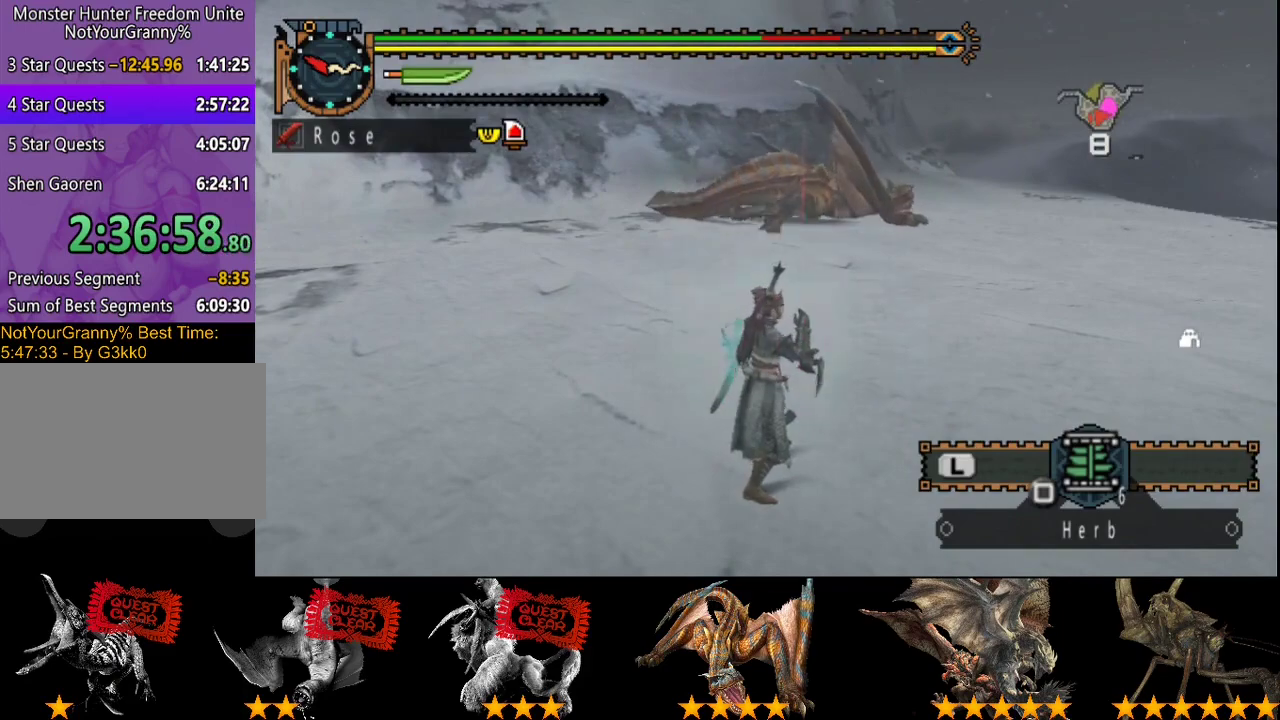
{"buttons": [], "left_stick": "center", "right_stick": "center", "events": []}
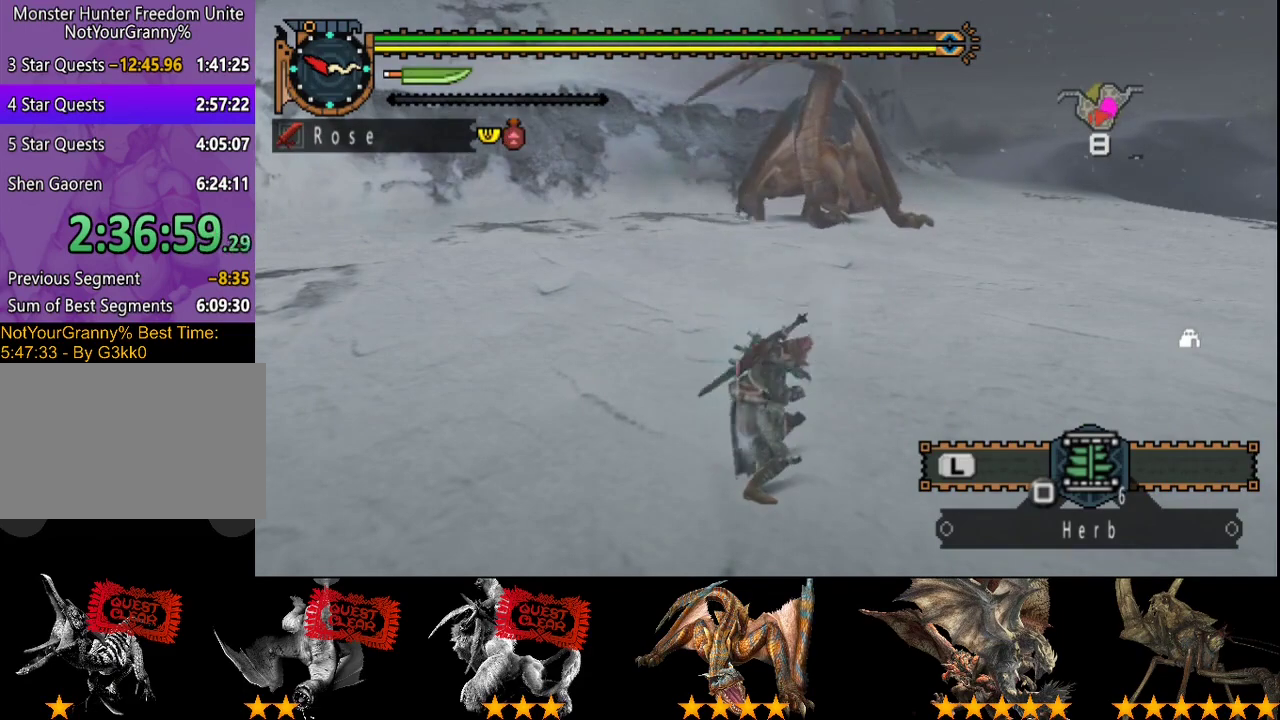
{"buttons": ["R2"], "left_stick": "right", "right_stick": "center", "events": [[200, "left_stick", "down-right"], [267, "left_stick", "right"], [333, "R2", "down"]]}
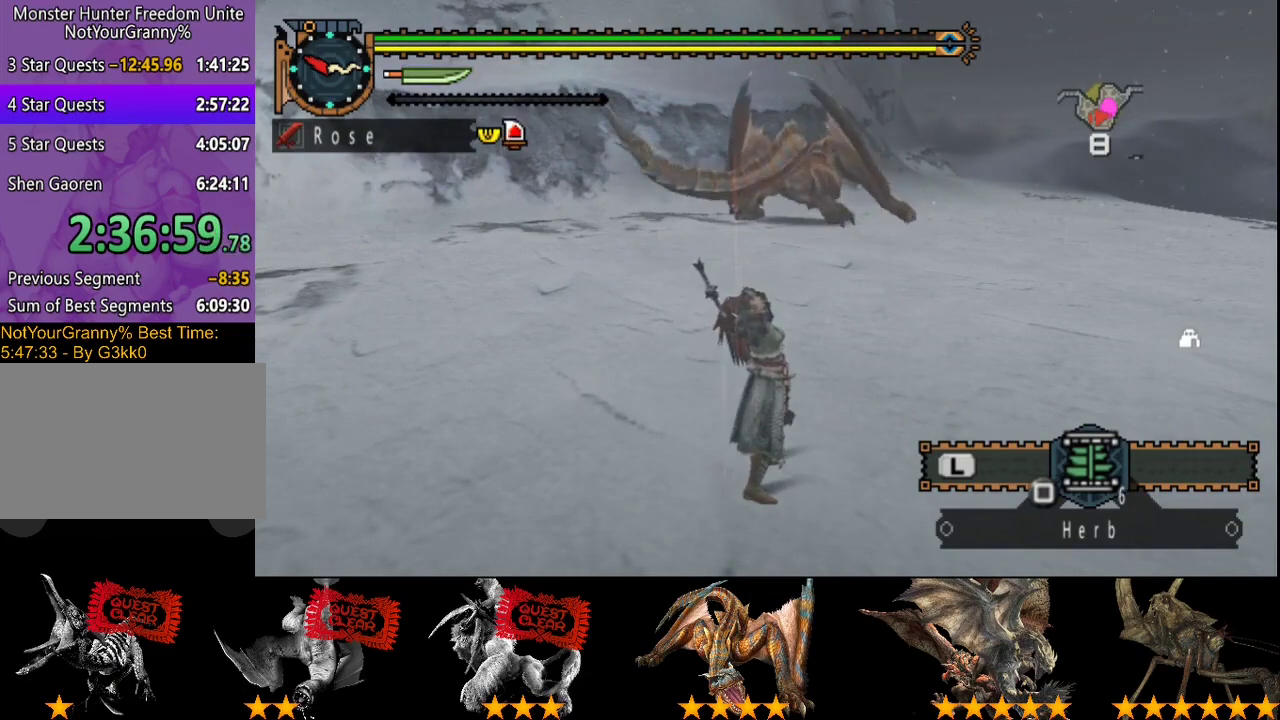
{"buttons": ["R2"], "left_stick": "up-right", "right_stick": "center", "events": [[483, "left_stick", "up-right"]]}
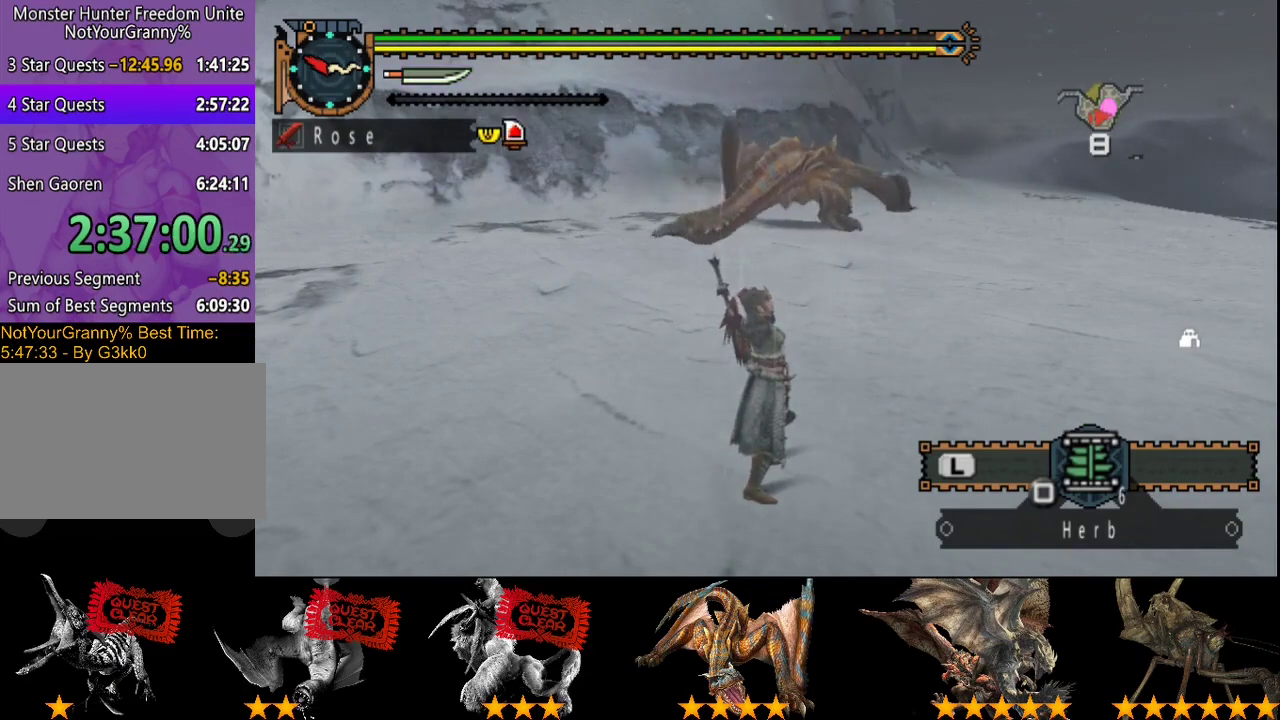
{"buttons": ["R2"], "left_stick": "up-right", "right_stick": "center", "events": []}
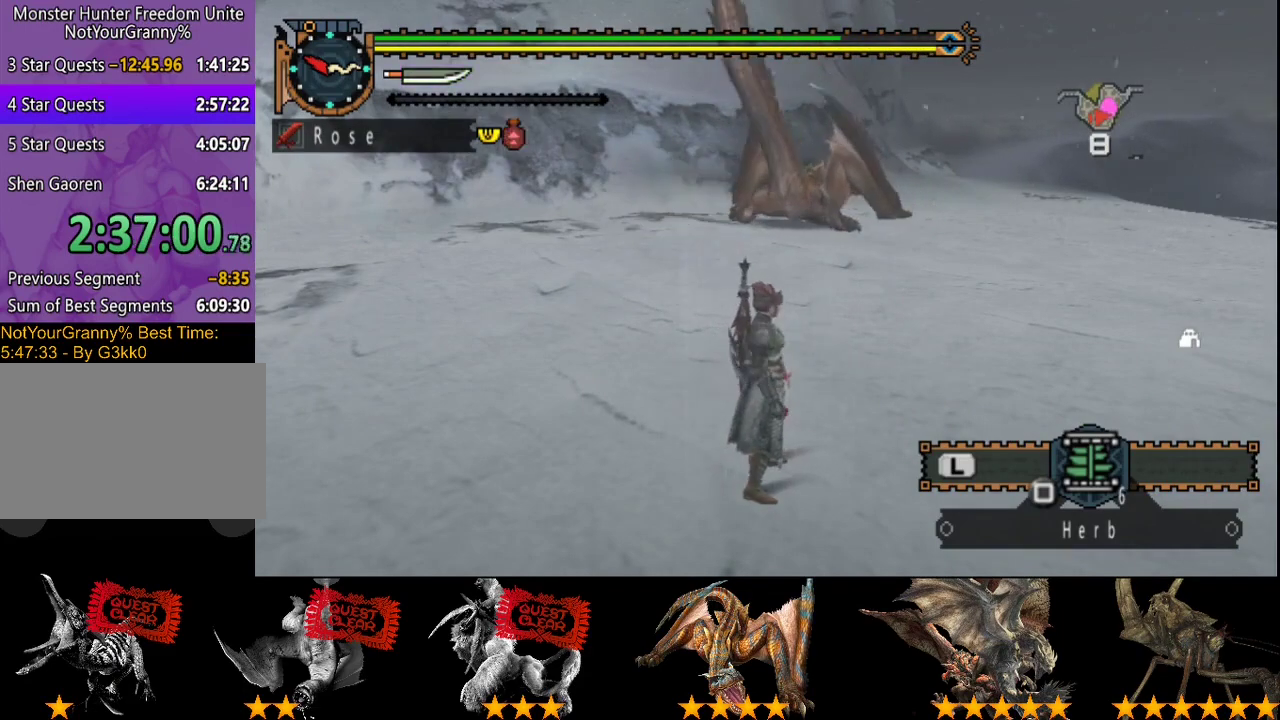
{"buttons": ["R2"], "left_stick": "up", "right_stick": "center", "events": [[17, "left_stick", "up"], [283, "right_stick", "right"], [450, "right_stick", "center"]]}
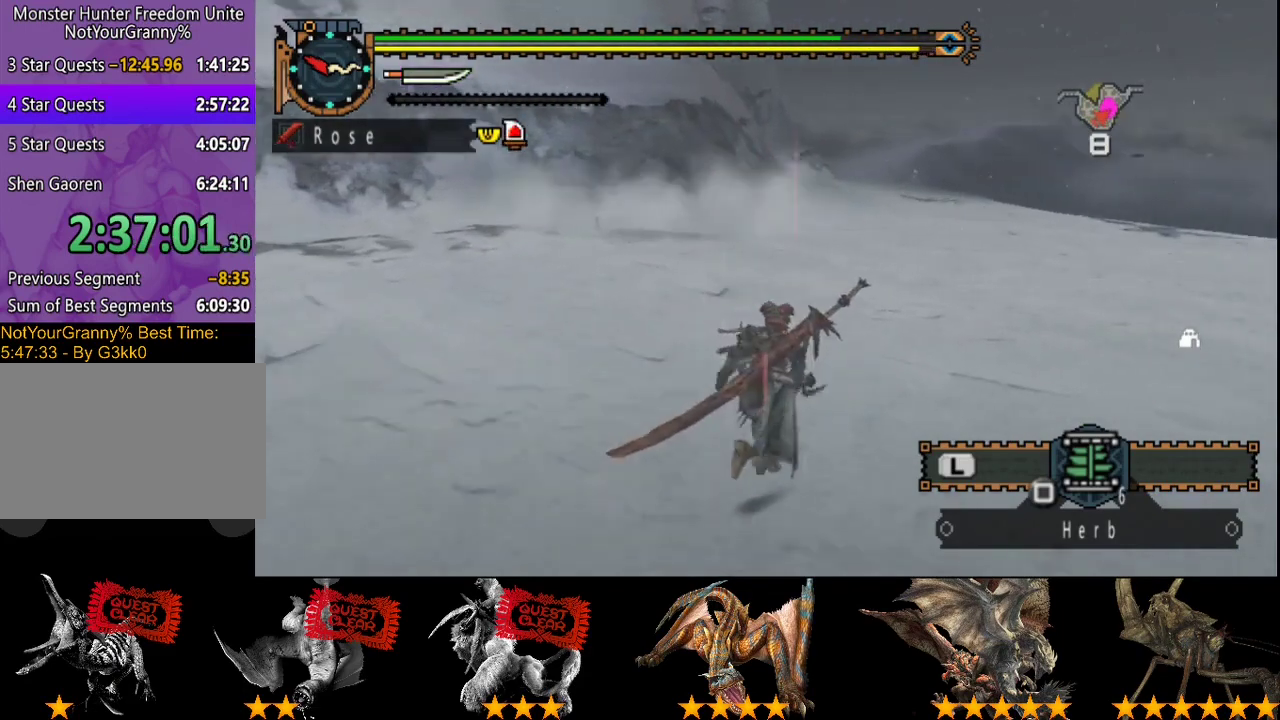
{"buttons": ["R2"], "left_stick": "up", "right_stick": "center", "events": []}
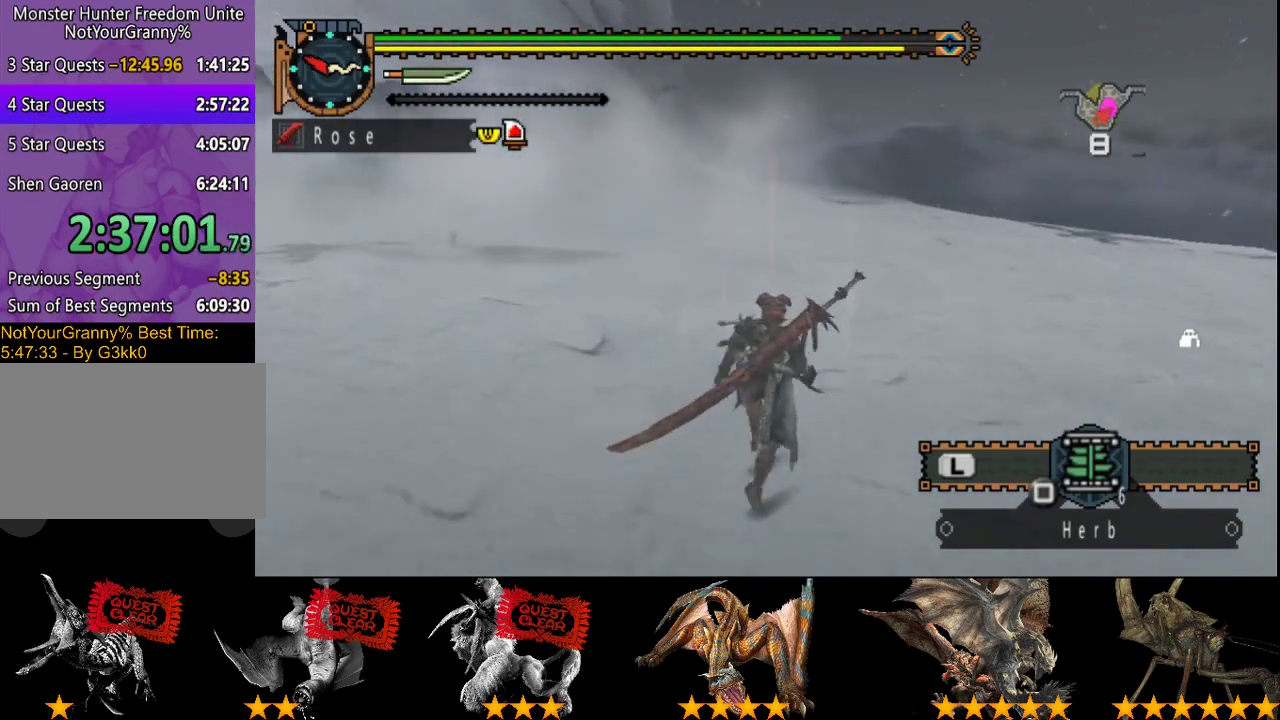
{"buttons": ["R2"], "left_stick": "up", "right_stick": "center", "events": []}
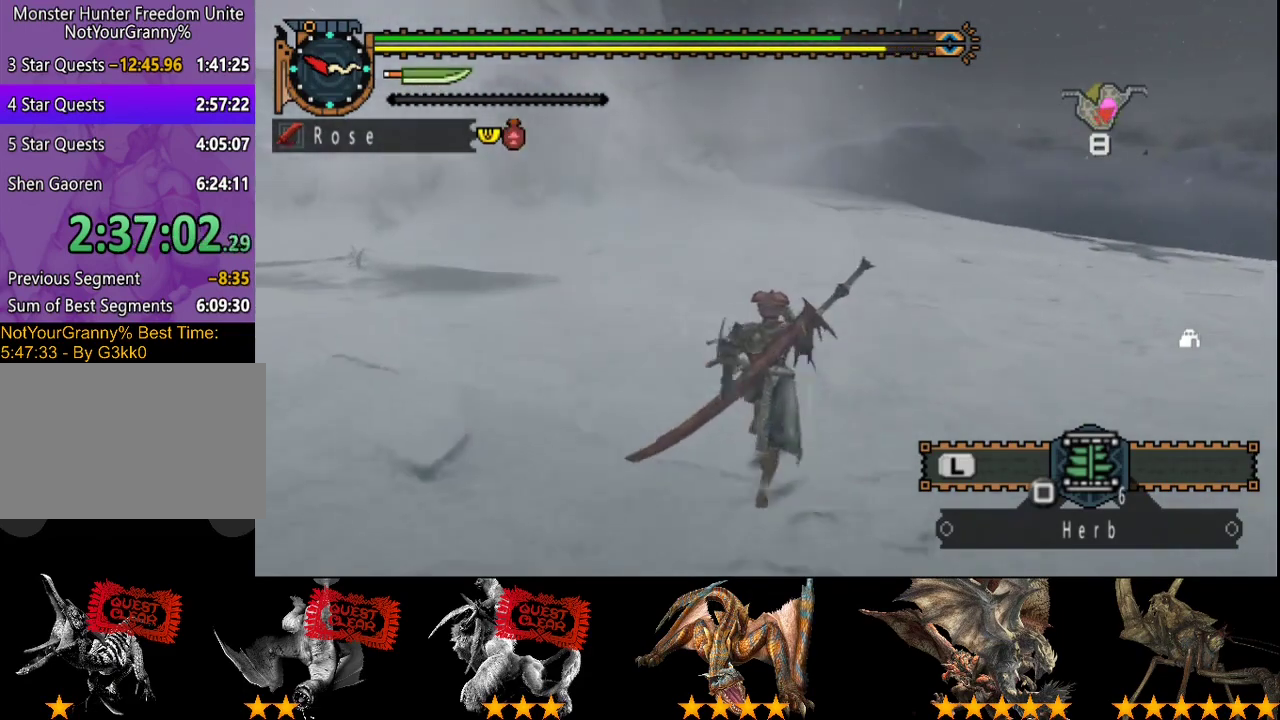
{"buttons": ["R2"], "left_stick": "up", "right_stick": "center", "events": []}
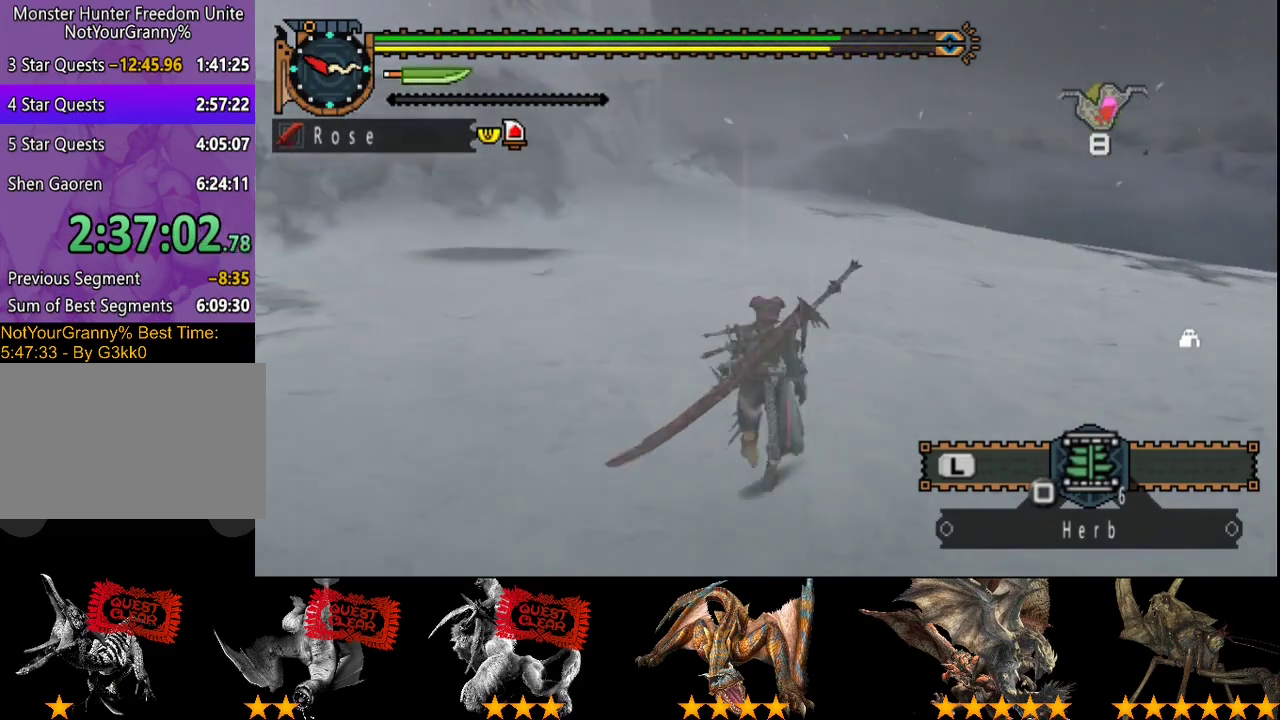
{"buttons": ["R2"], "left_stick": "up", "right_stick": "center", "events": []}
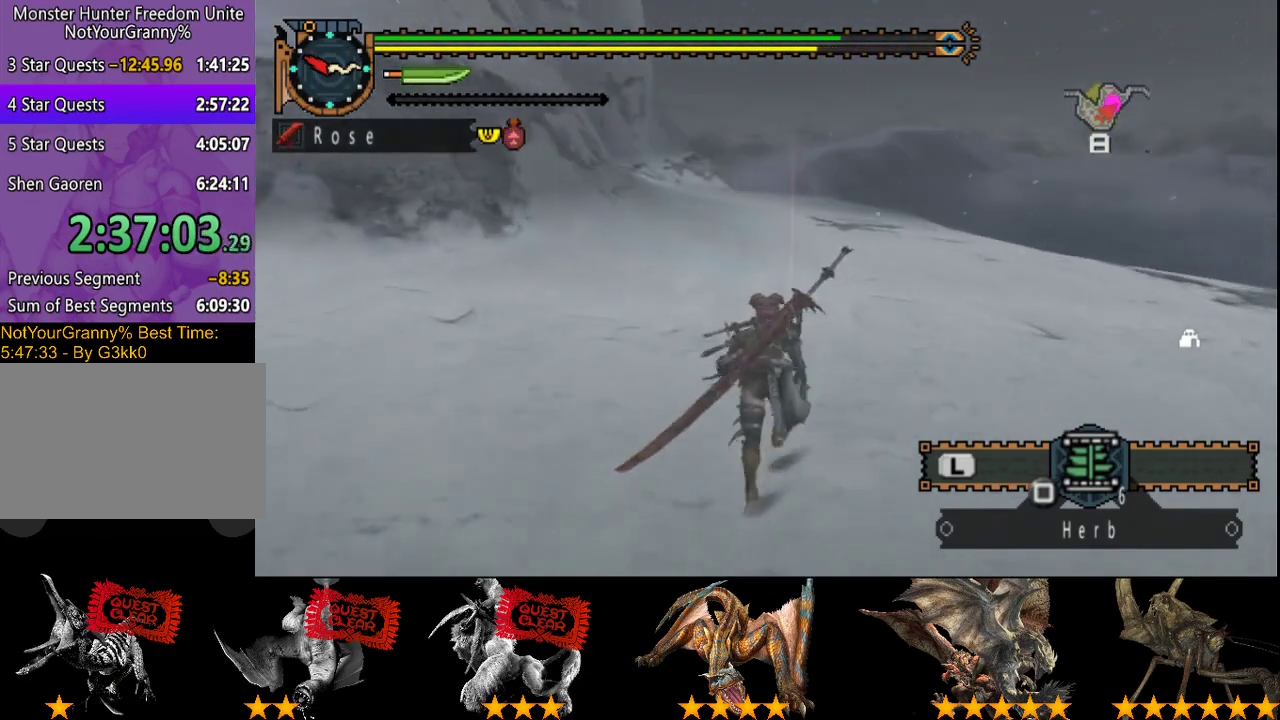
{"buttons": ["R2"], "left_stick": "up", "right_stick": "center", "events": []}
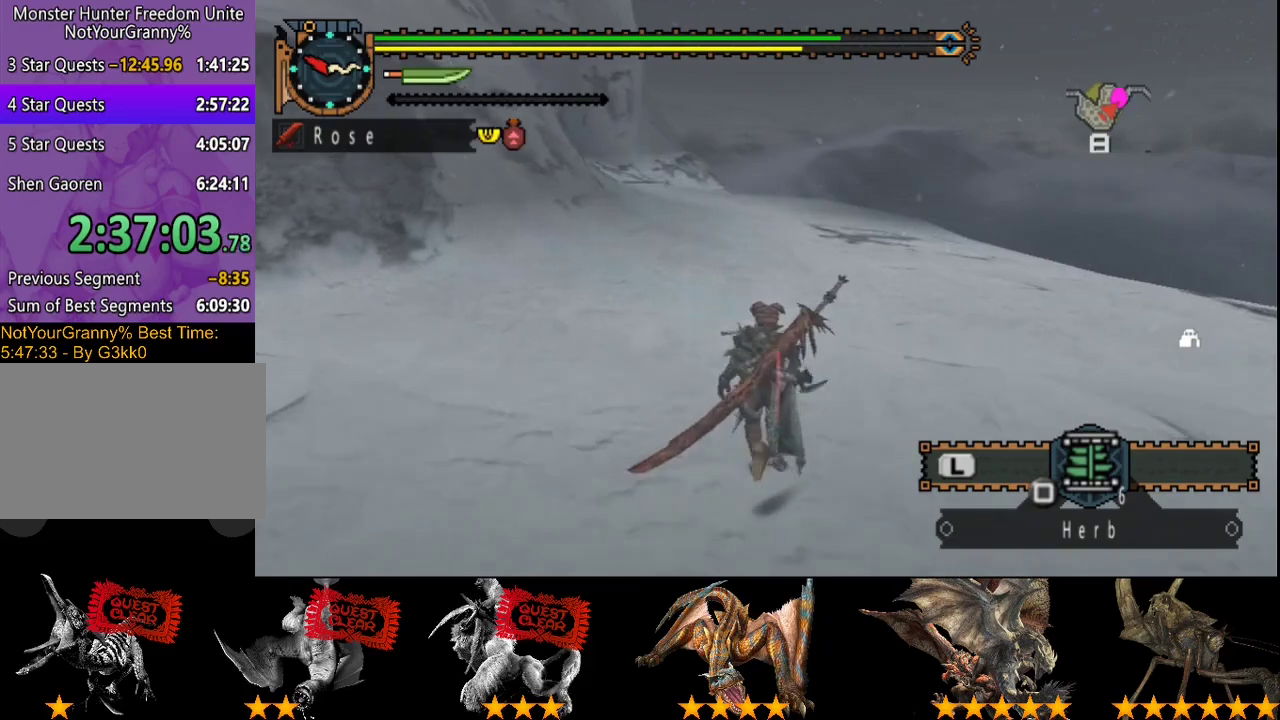
{"buttons": ["R2"], "left_stick": "up", "right_stick": "center", "events": []}